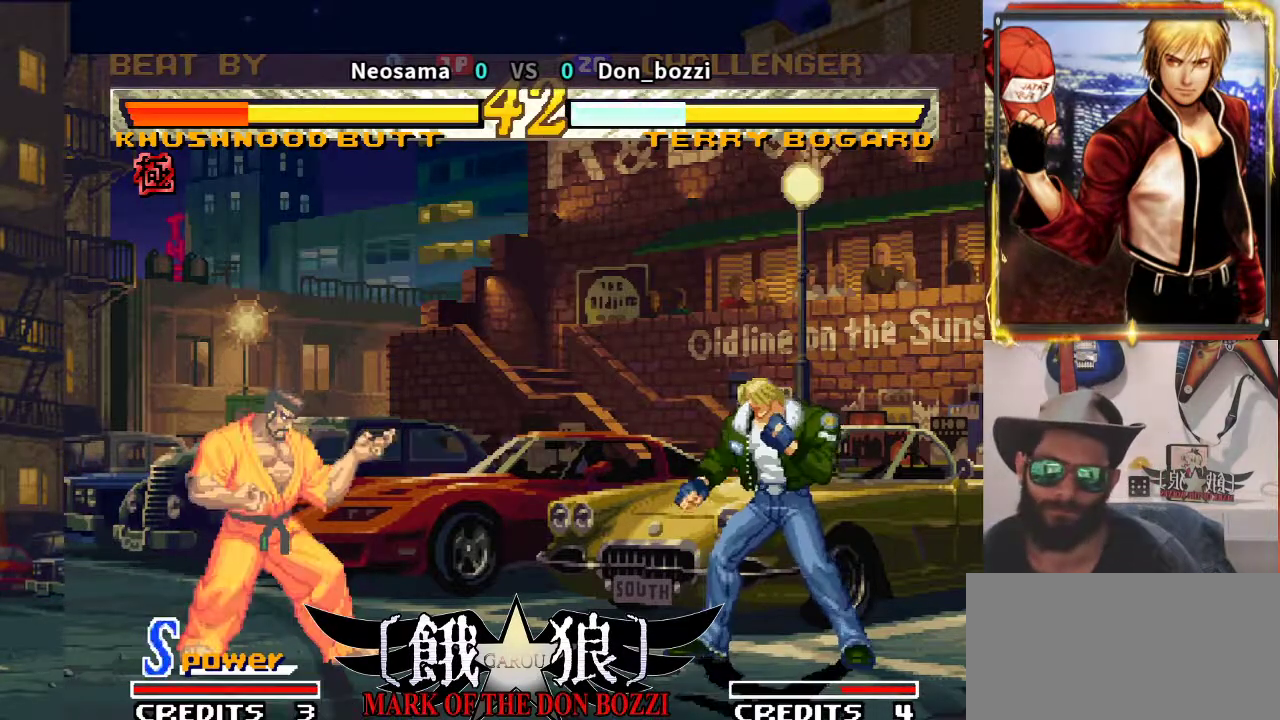
Gameplay with a controller (arcade stick); each line is a JSON object with the inputs held at the frame after it. "events" lists button and stick changes between this image and that frame as [ms after this image, input, new state], when the widget could be followed in between. Not read: L3 R3.
{"buttons": [], "left_stick": "down", "events": [[383, "left_stick", "down"]]}
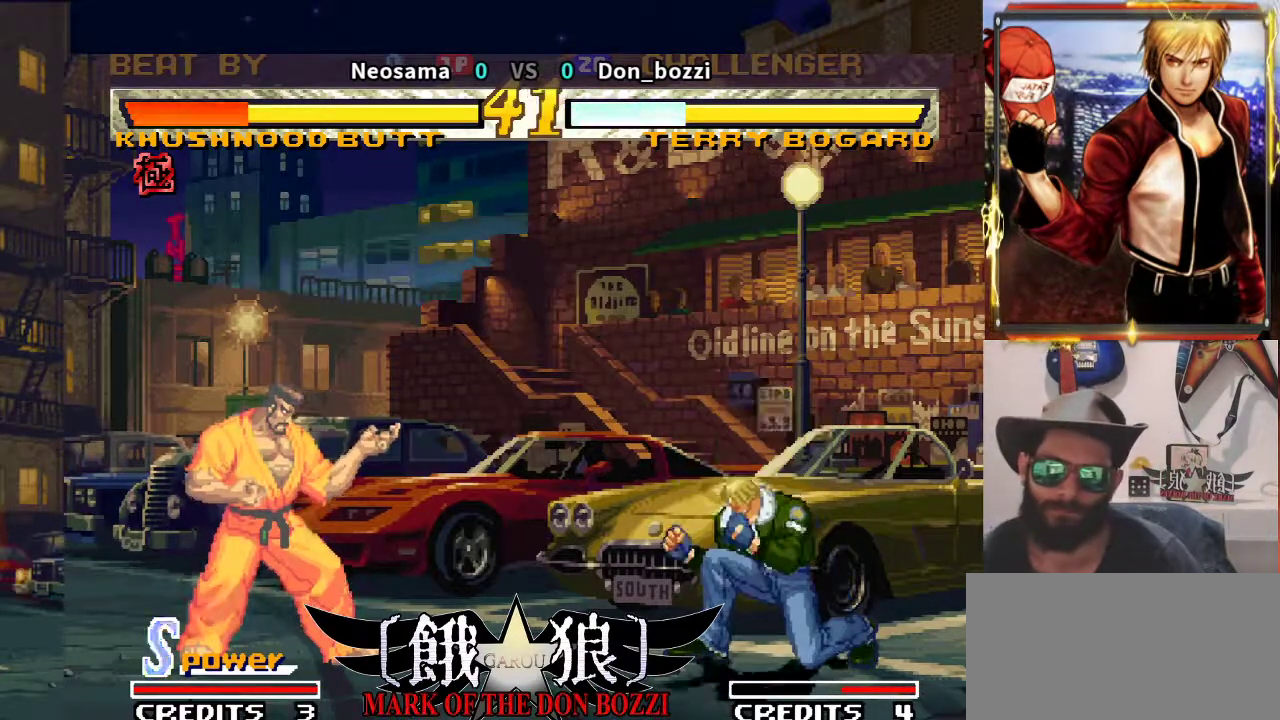
{"buttons": [], "left_stick": "down-right", "events": [[317, "left_stick", "down-right"]]}
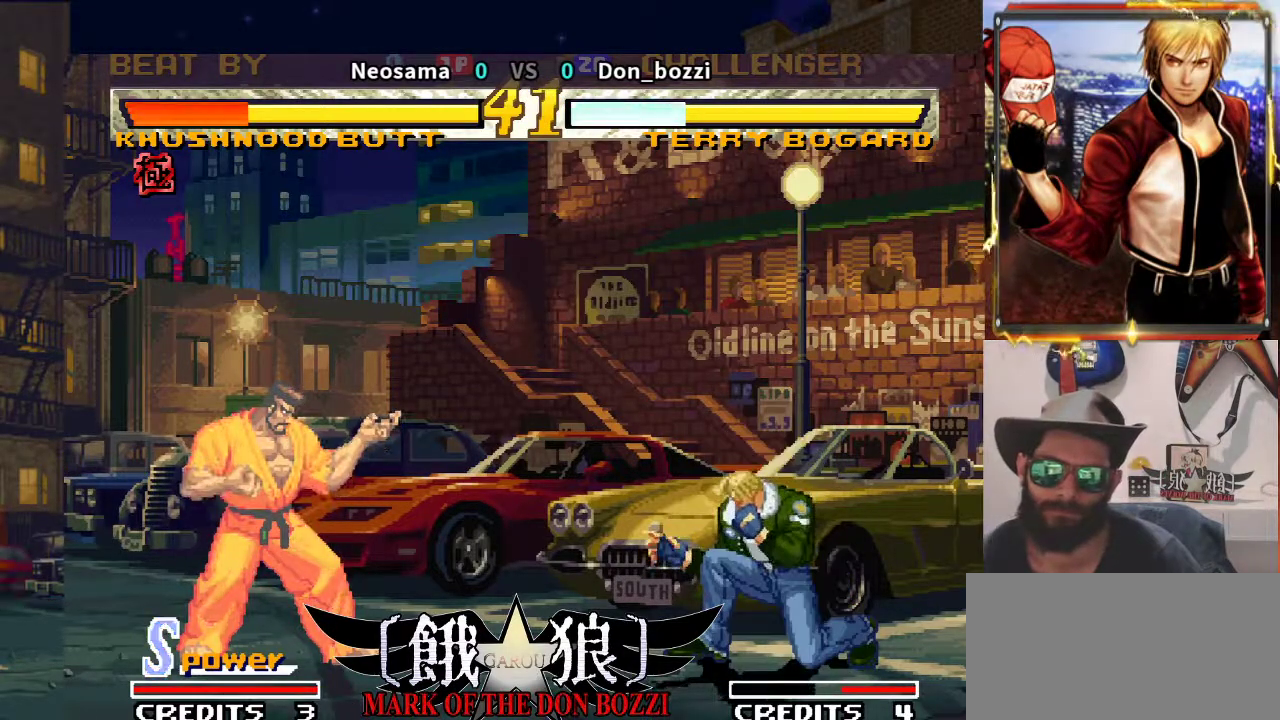
{"buttons": [], "left_stick": "left", "events": [[267, "left_stick", "left"]]}
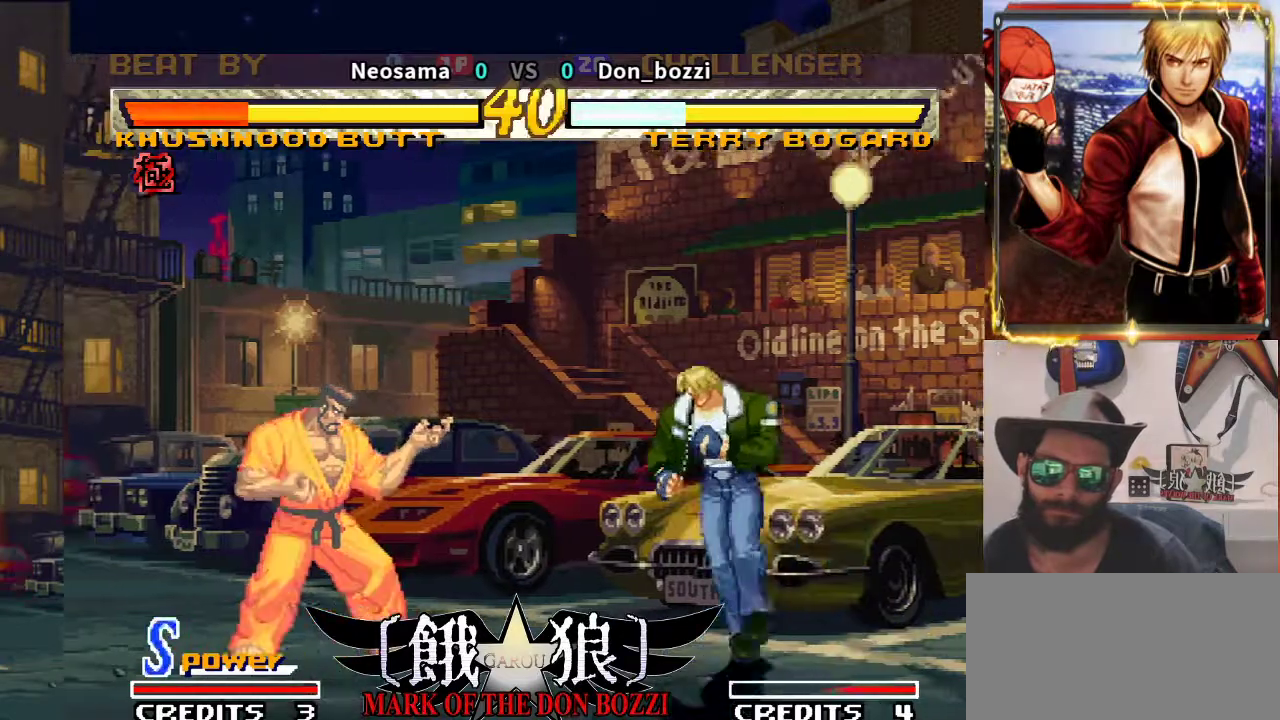
{"buttons": [], "left_stick": "center", "events": [[50, "left_stick", "center"], [133, "left_stick", "right"], [483, "left_stick", "center"]]}
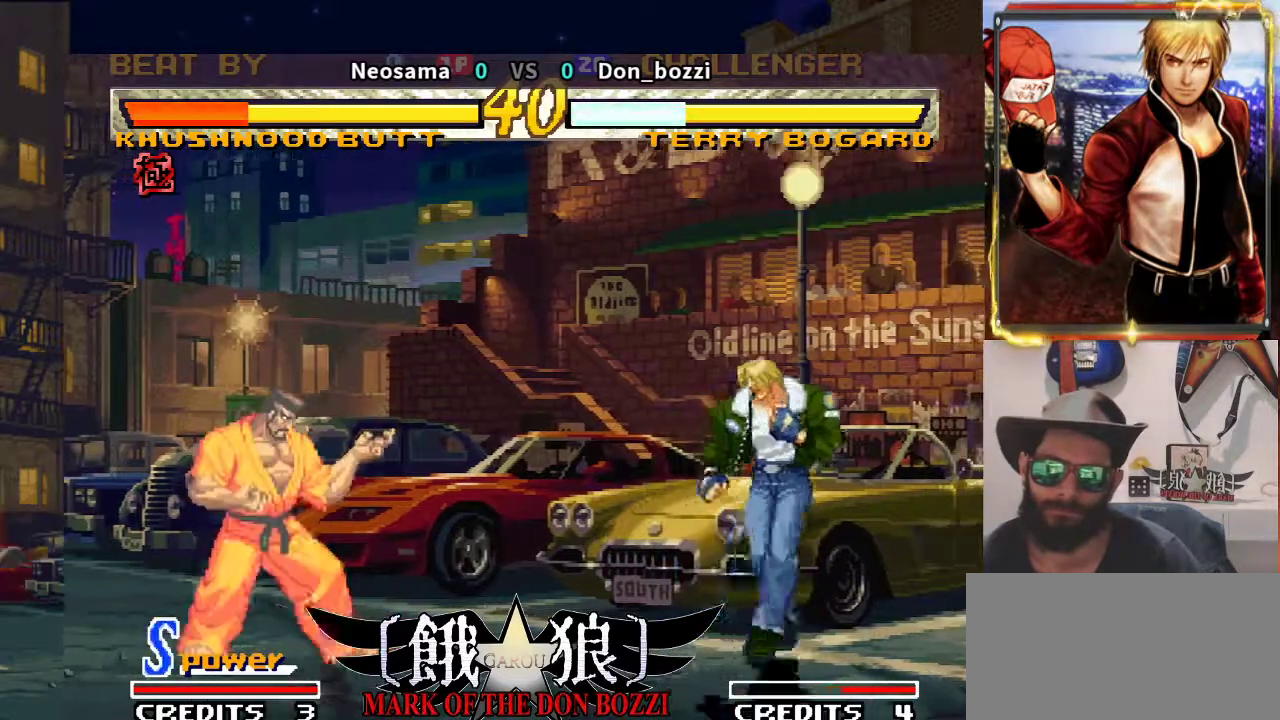
{"buttons": [], "left_stick": "center", "events": []}
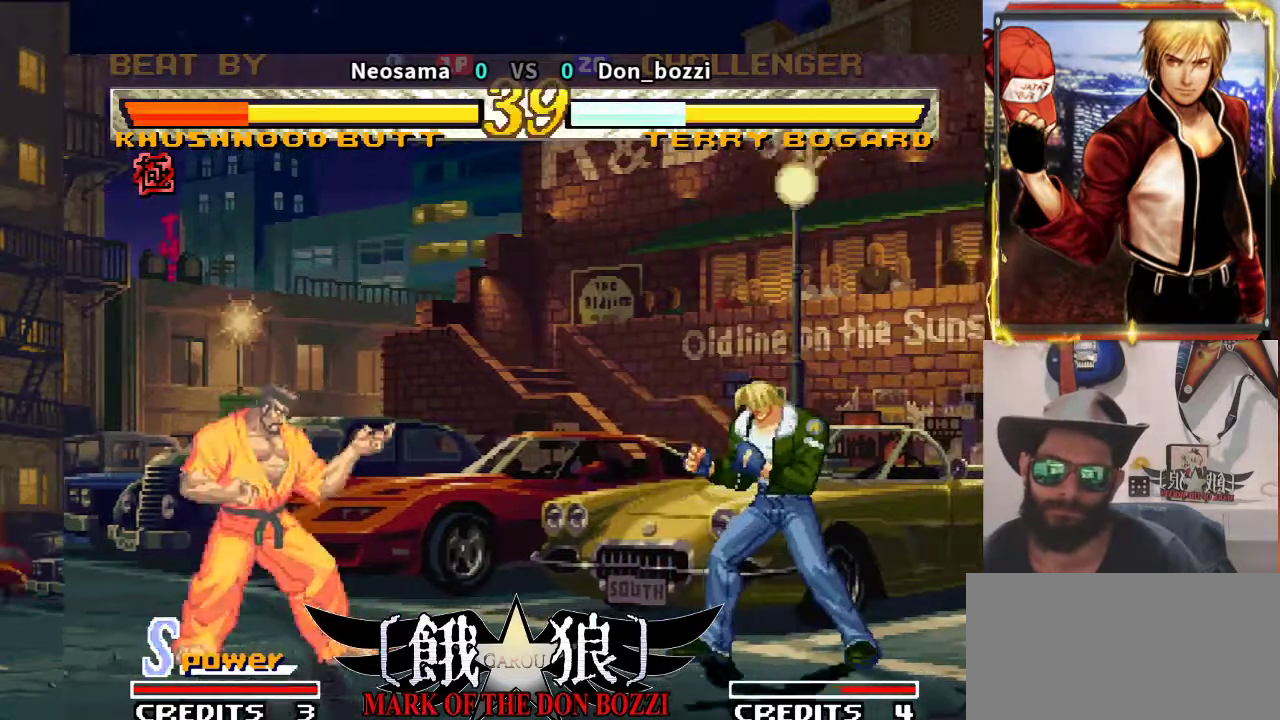
{"buttons": [], "left_stick": "center", "events": []}
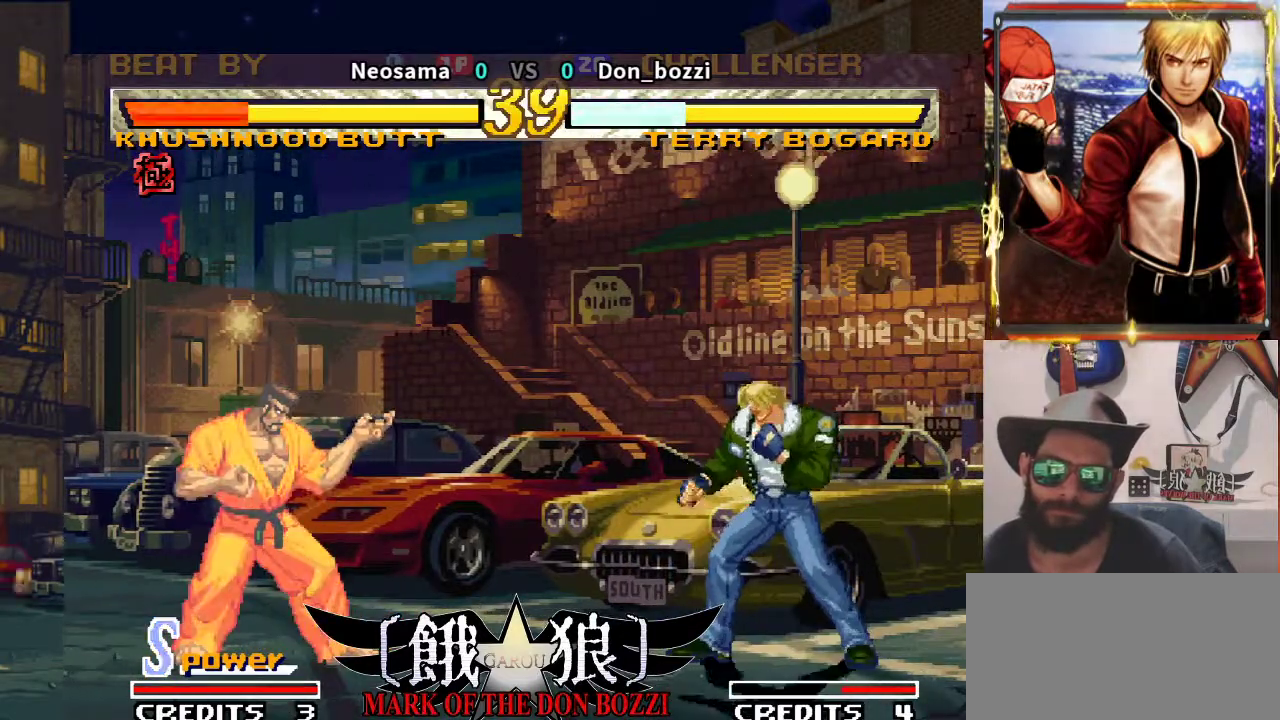
{"buttons": [], "left_stick": "center", "events": []}
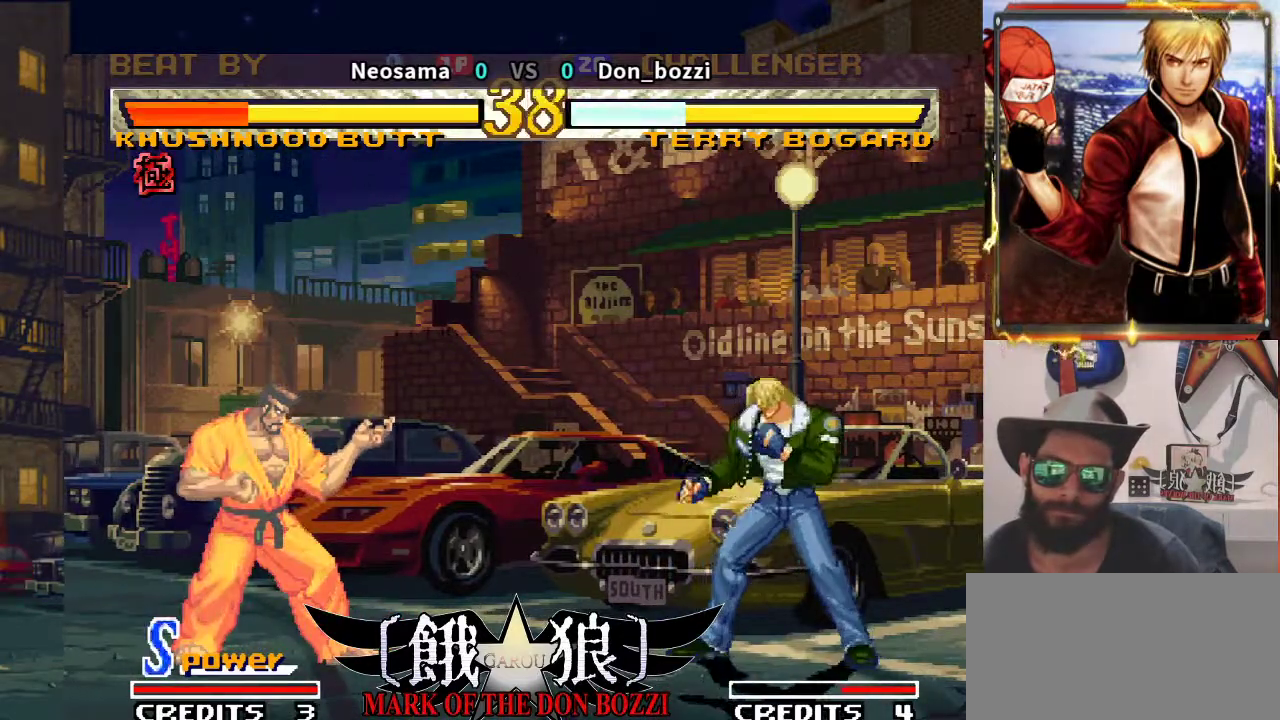
{"buttons": [], "left_stick": "down", "events": [[33, "left_stick", "right"], [283, "left_stick", "center"], [350, "left_stick", "left"], [467, "left_stick", "down"]]}
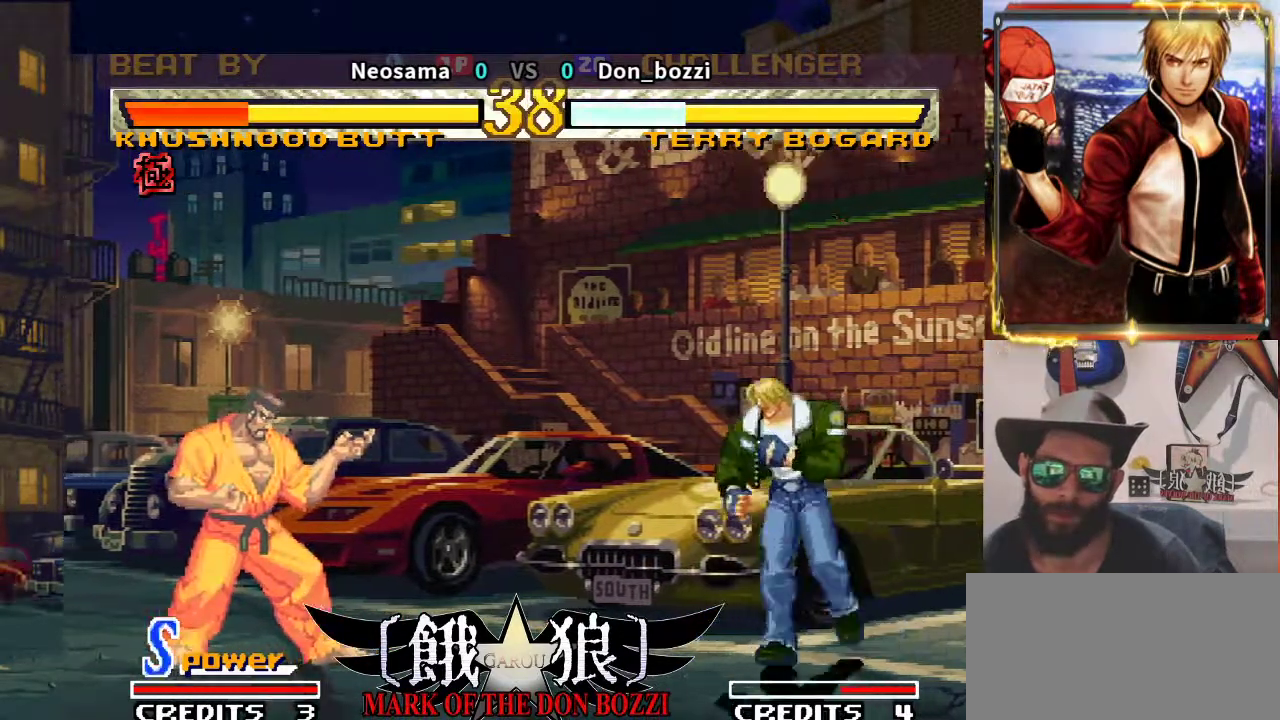
{"buttons": [], "left_stick": "center", "events": [[83, "left_stick", "left"], [200, "CROSS", "down"], [200, "left_stick", "center"], [300, "CROSS", "up"]]}
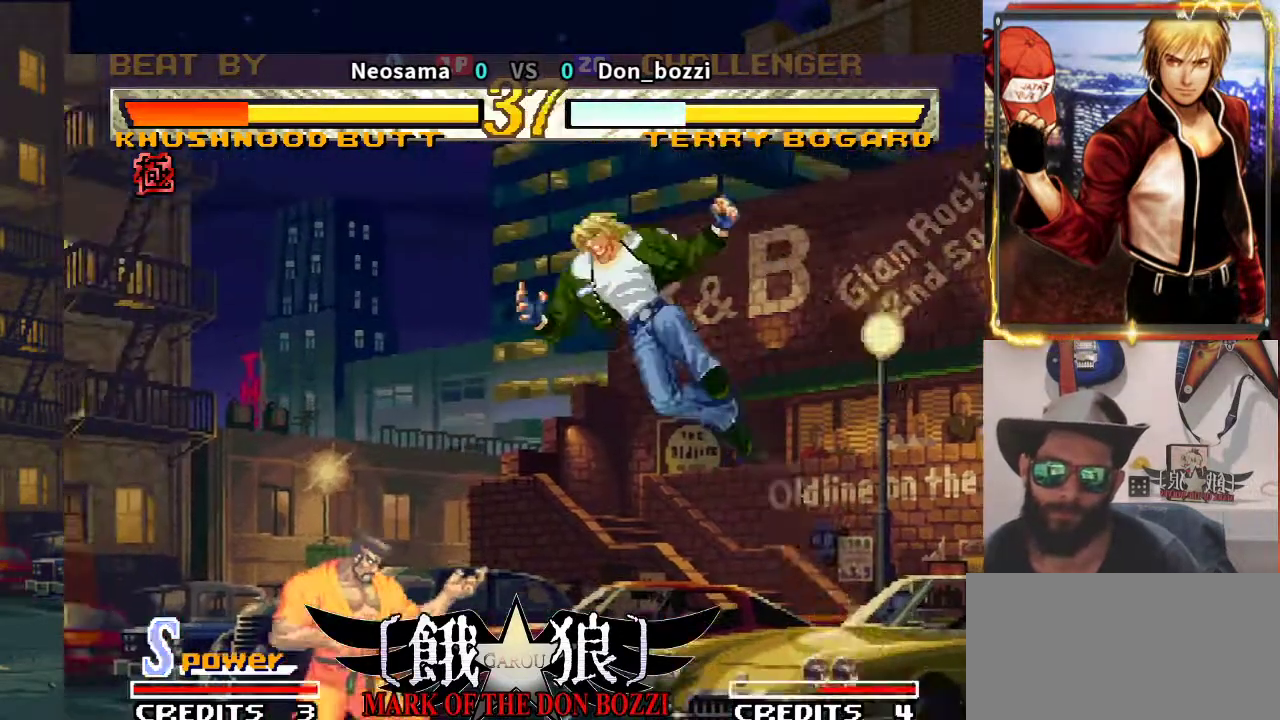
{"buttons": [], "left_stick": "center", "events": []}
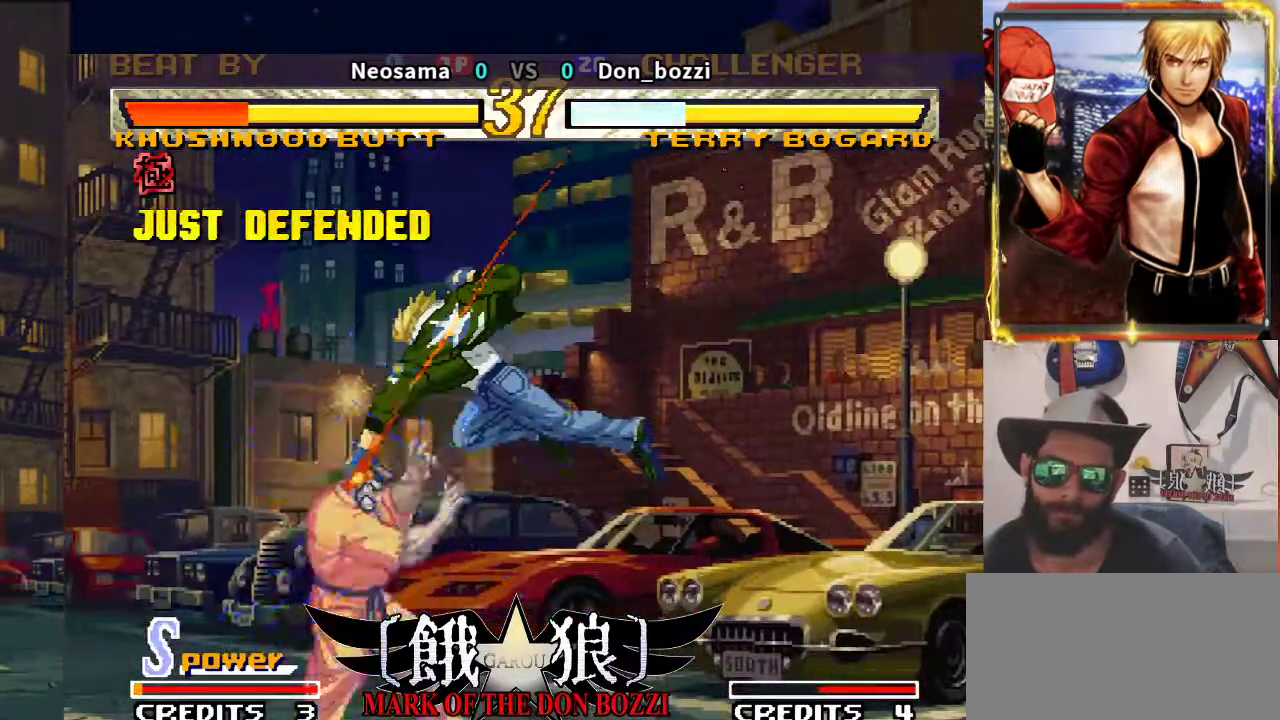
{"buttons": [], "left_stick": "center", "events": [[383, "left_stick", "right"], [450, "left_stick", "center"]]}
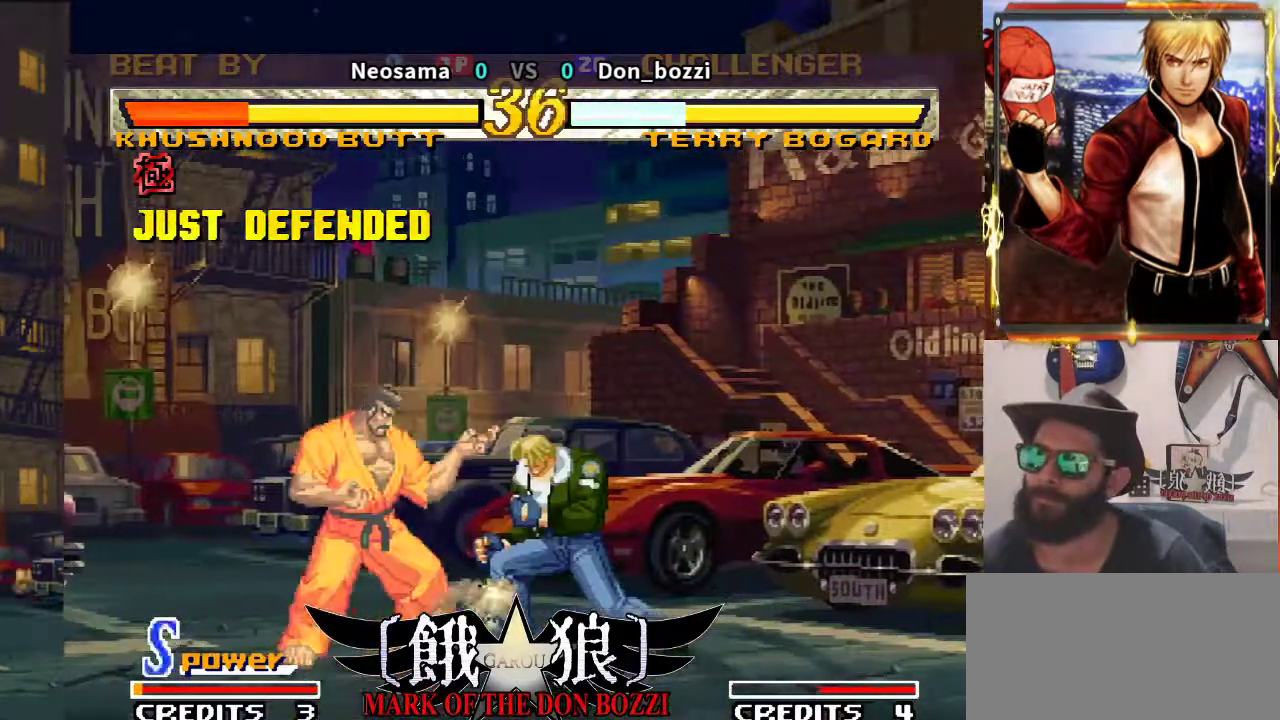
{"buttons": [], "left_stick": "center", "events": [[67, "left_stick", "right"], [233, "left_stick", "center"]]}
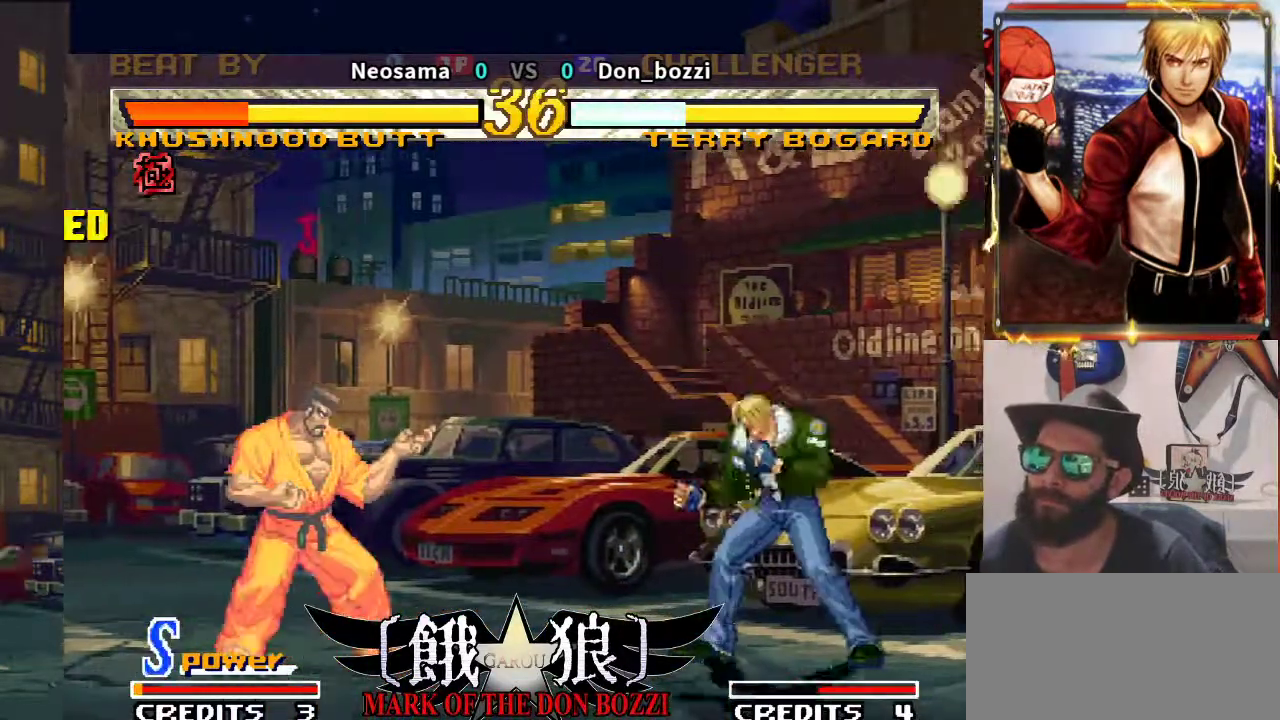
{"buttons": [], "left_stick": "center", "events": [[67, "left_stick", "left"], [117, "left_stick", "center"], [167, "left_stick", "right"], [267, "left_stick", "center"], [367, "left_stick", "right"], [500, "left_stick", "center"]]}
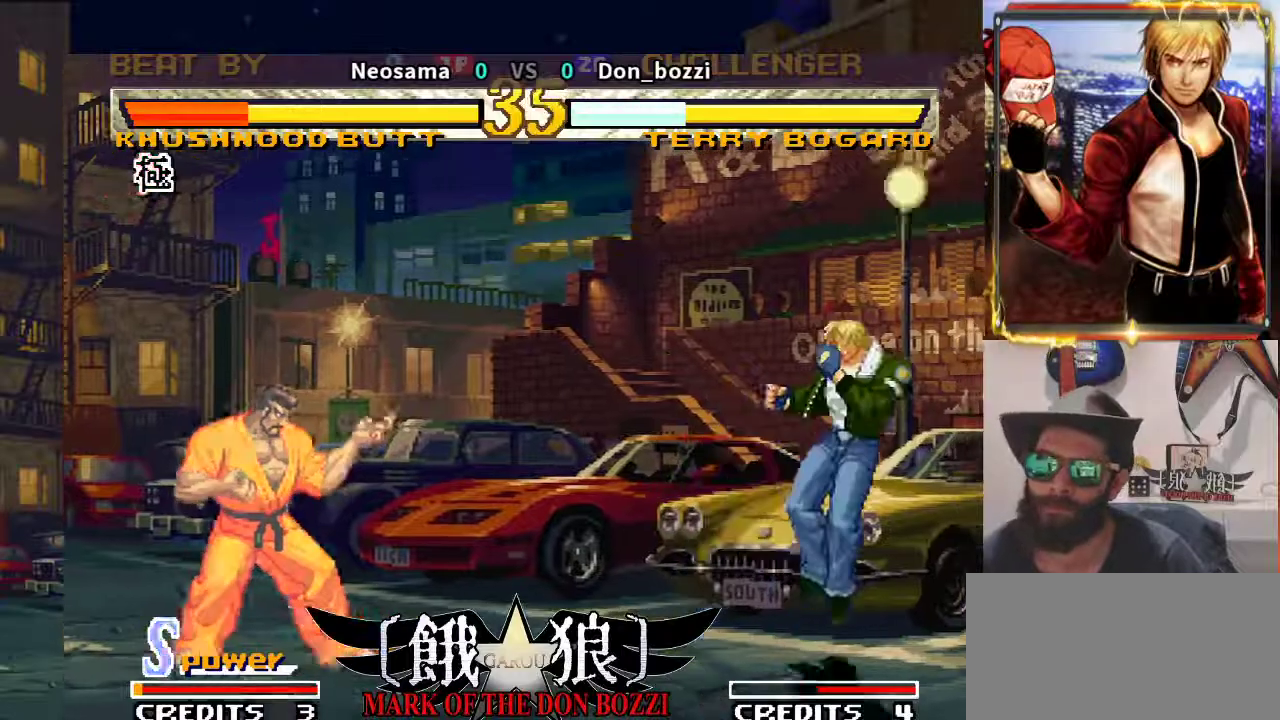
{"buttons": [], "left_stick": "down", "events": [[233, "left_stick", "right"], [300, "left_stick", "center"], [350, "left_stick", "left"], [483, "left_stick", "down"]]}
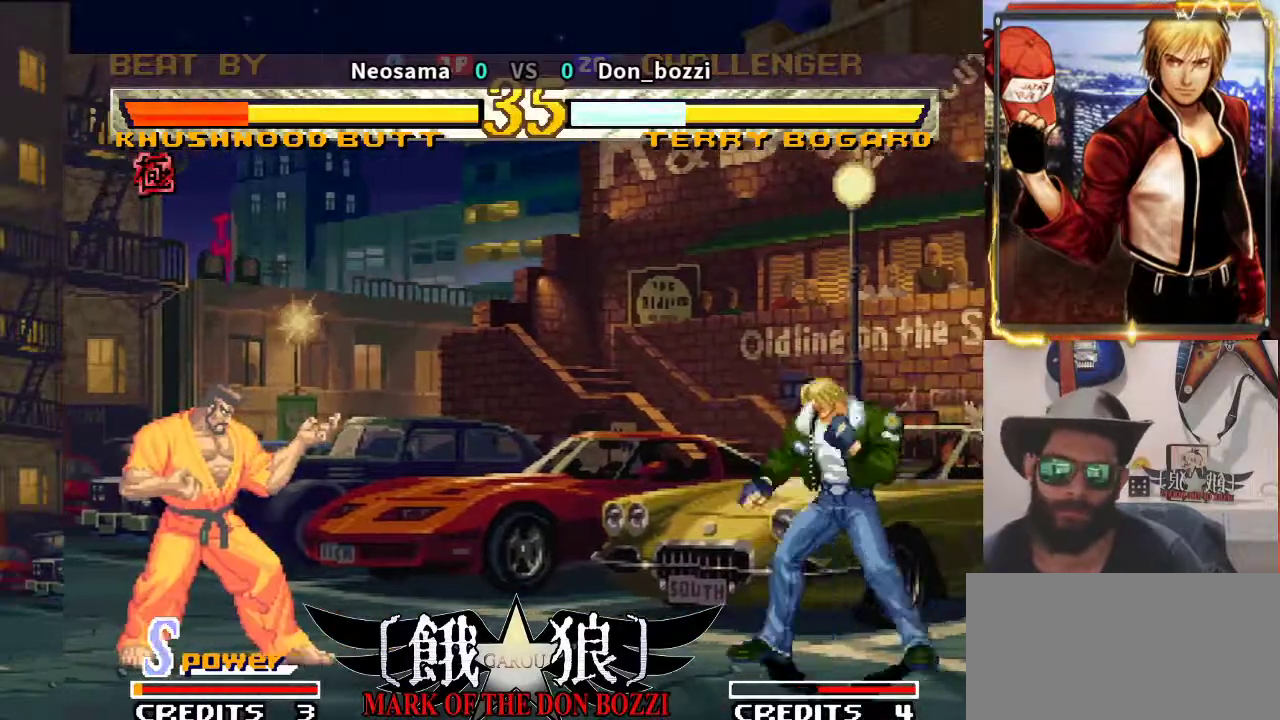
{"buttons": [], "left_stick": "center"}
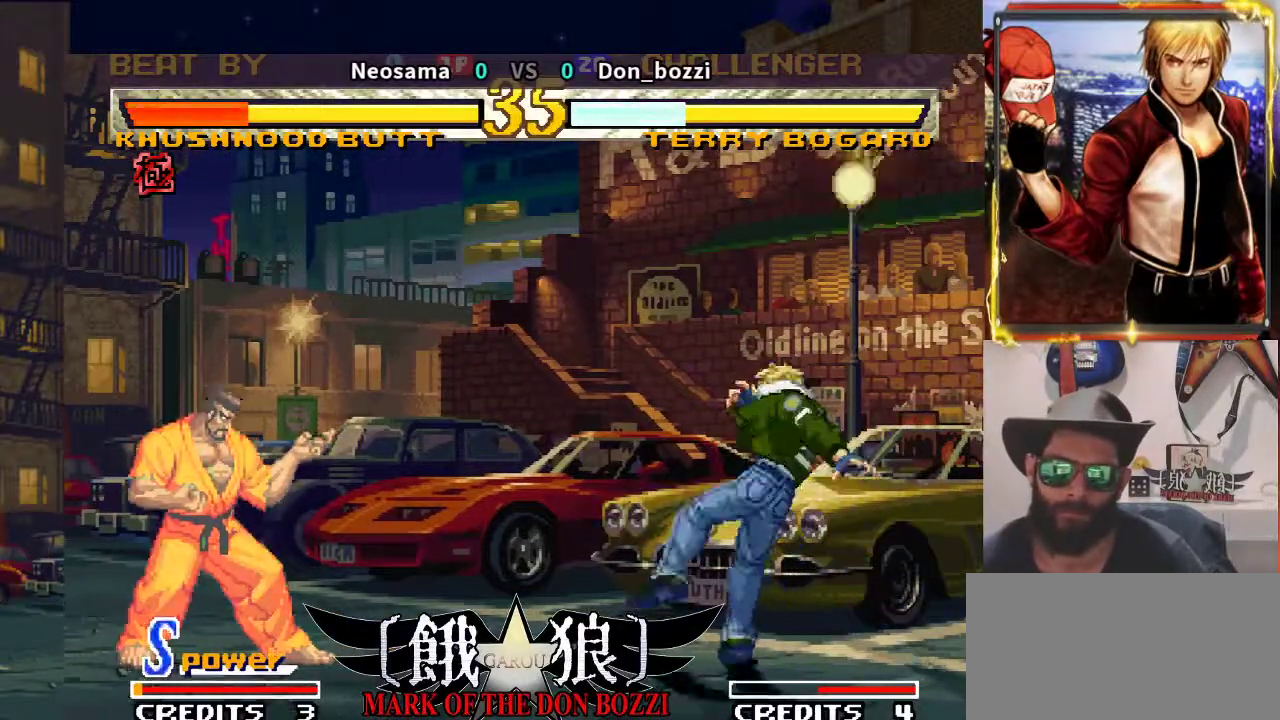
{"buttons": [], "left_stick": "left", "events": [[217, "left_stick", "left"], [300, "left_stick", "center"], [367, "left_stick", "down"], [450, "left_stick", "left"]]}
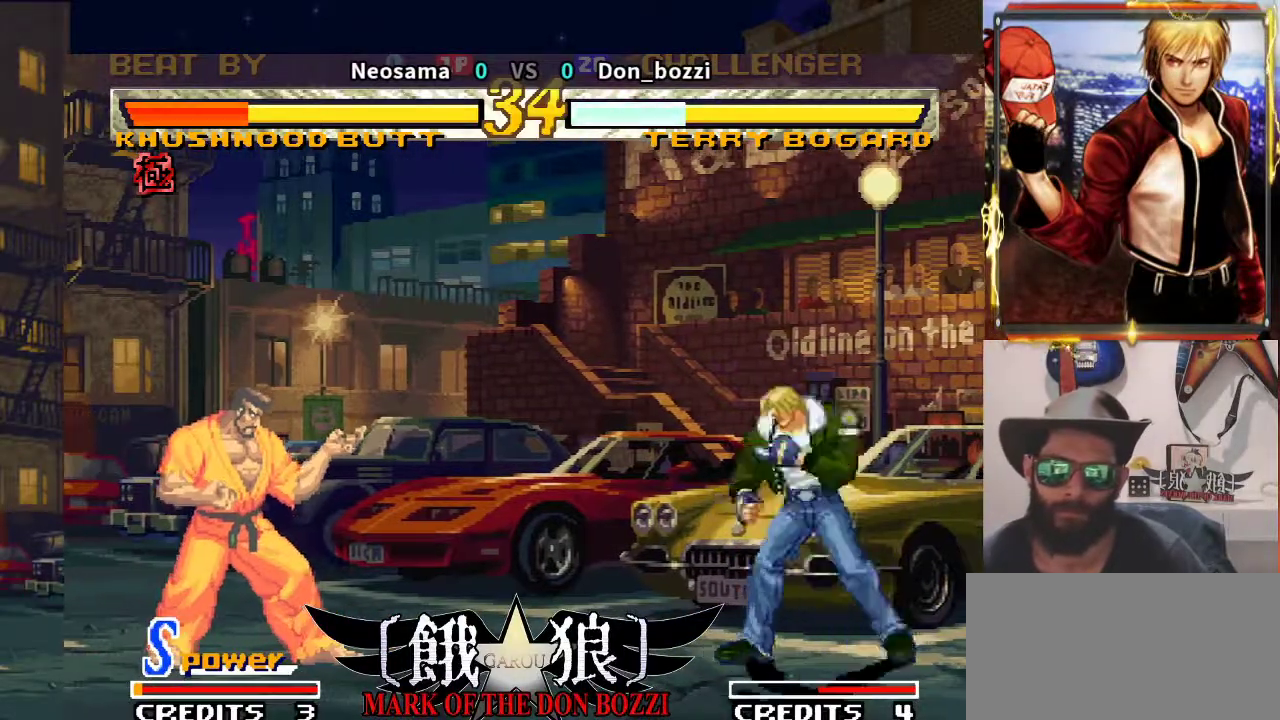
{"buttons": [], "left_stick": "center", "events": [[83, "CROSS", "down"], [83, "left_stick", "center"], [200, "CROSS", "up"]]}